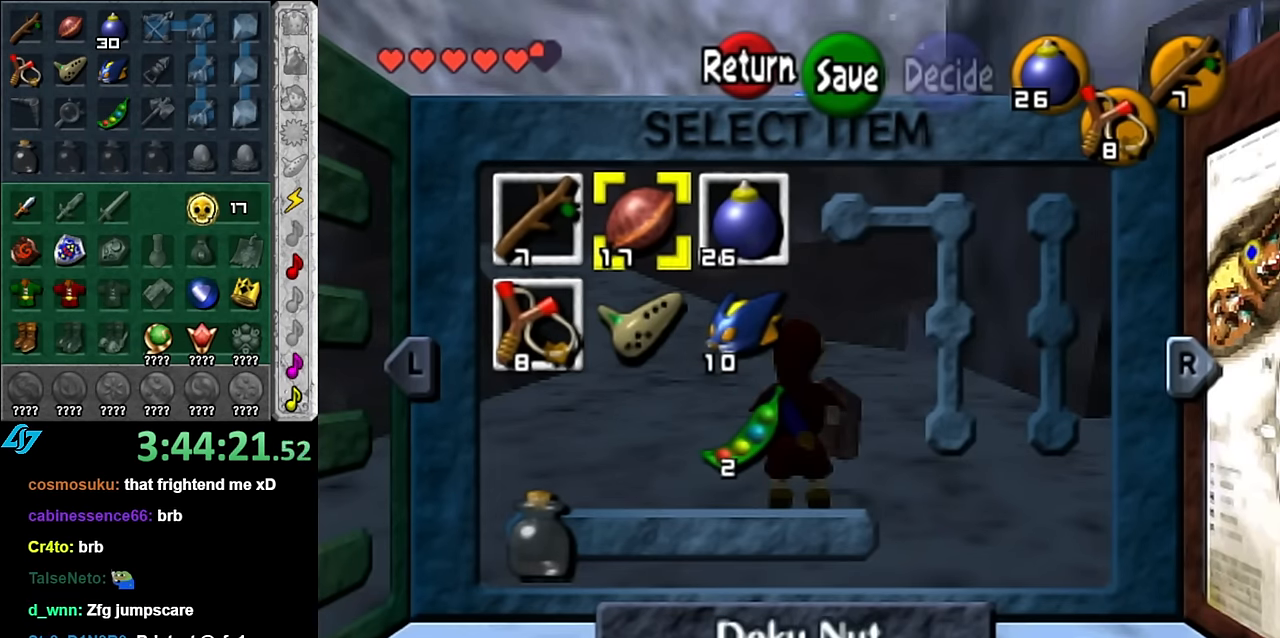
Gameplay with a controller (Nintendo layout); each line is a JSON object with the inputs held at the frame after it. "button_events" lists button changes between this image and that frame as [ms after this image, input, new state], when the widget could be followed in between (sticks are given only as held states). Not read: L2 L3 R2 R3 Y Z.
{"buttons": ["START"], "left_stick": "center", "right_stick": "center", "button_events": [[367, "START", "down"]]}
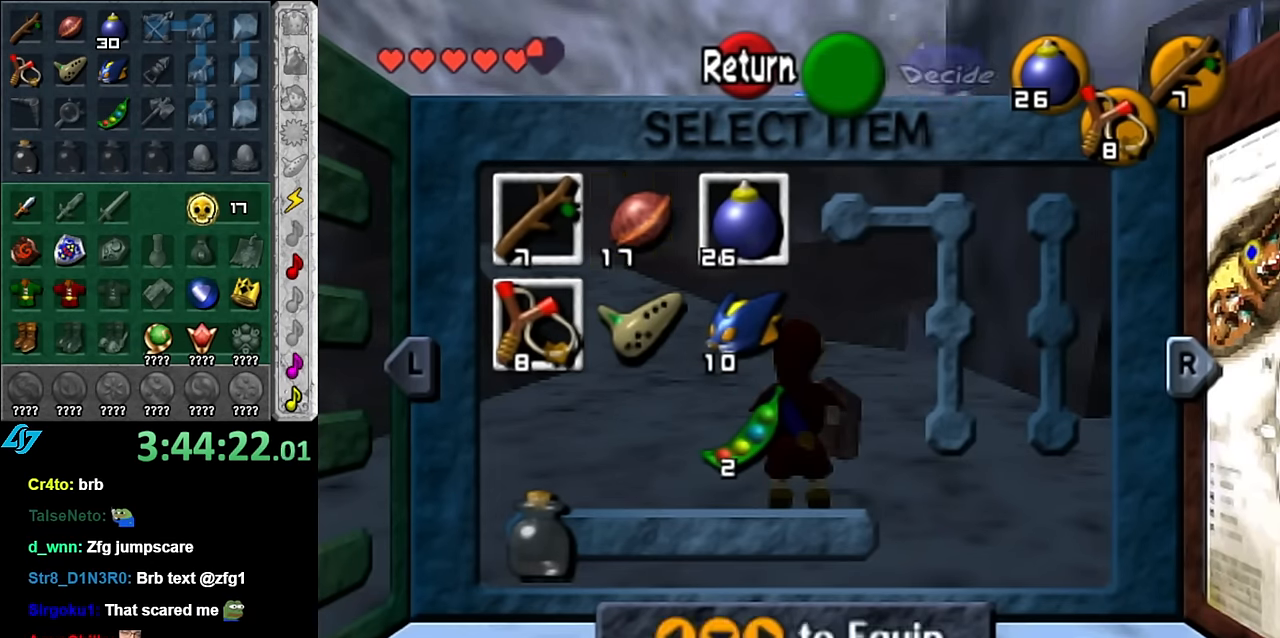
{"buttons": [], "left_stick": "center", "right_stick": "center", "button_events": [[17, "START", "up"]]}
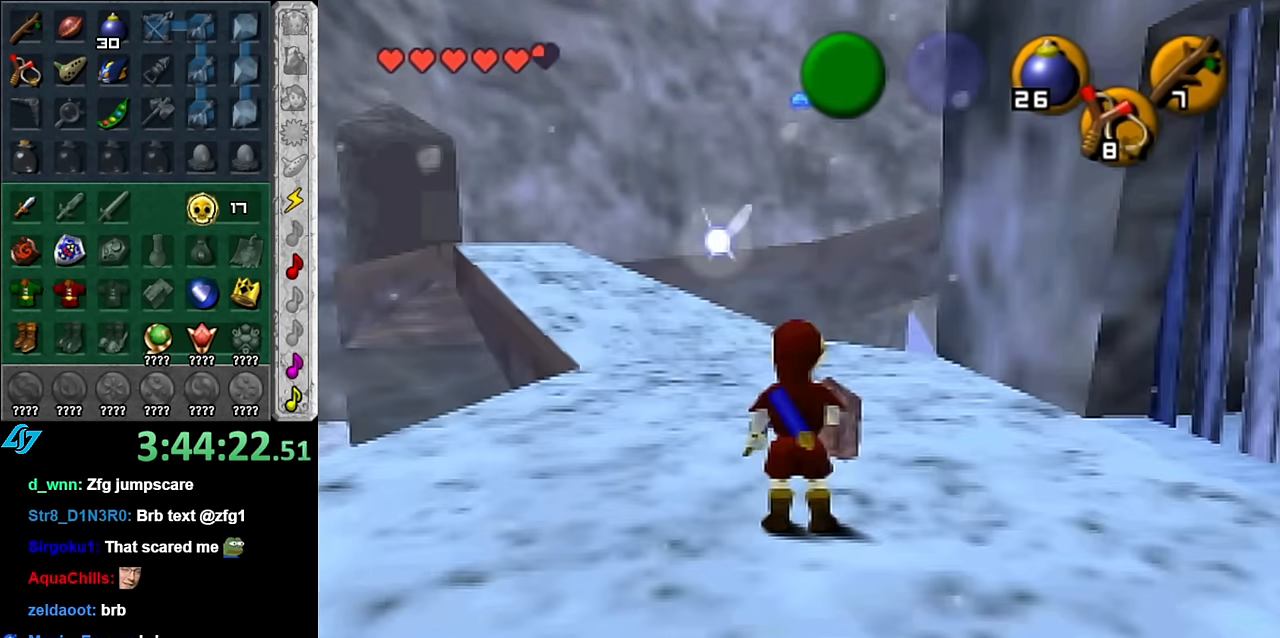
{"buttons": [], "left_stick": "up", "right_stick": "center", "button_events": []}
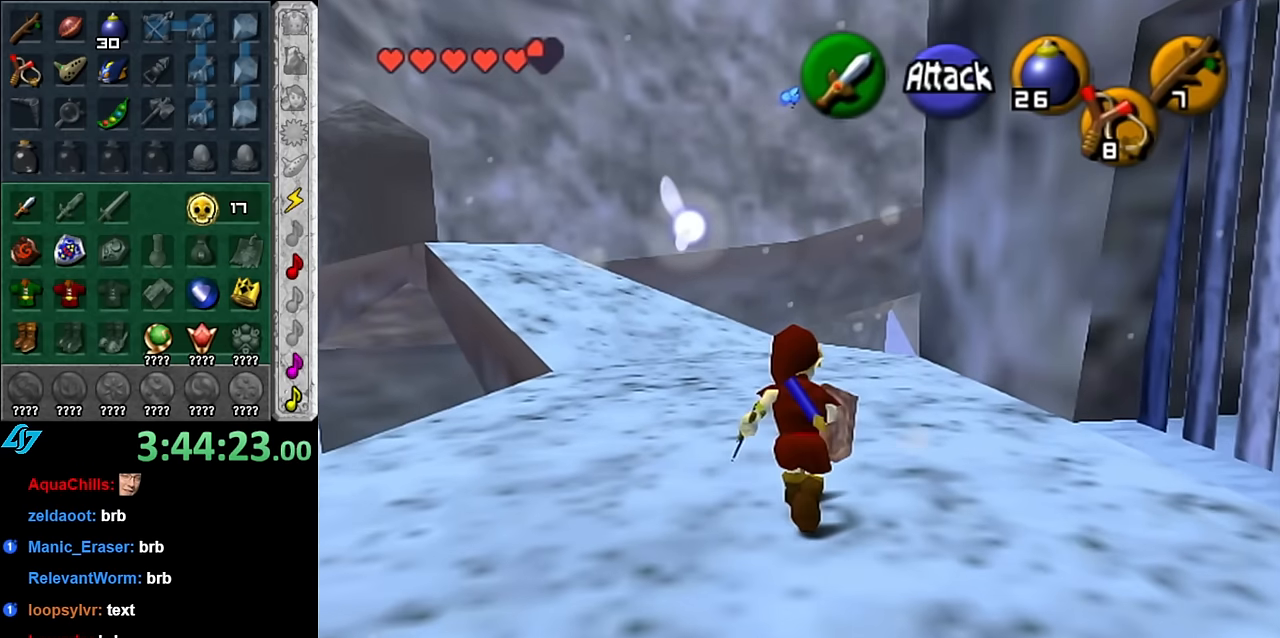
{"buttons": ["L1"], "left_stick": "center", "right_stick": "center", "button_events": [[450, "L1", "down"]]}
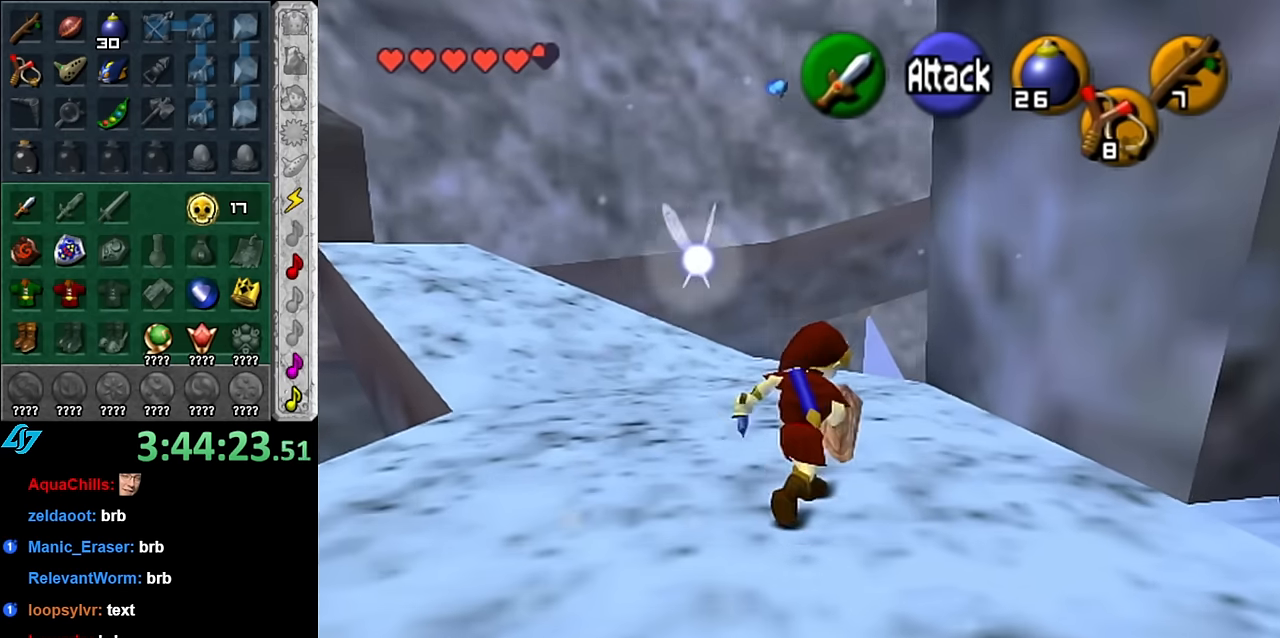
{"buttons": [], "left_stick": "right", "right_stick": "center", "button_events": [[200, "L1", "up"]]}
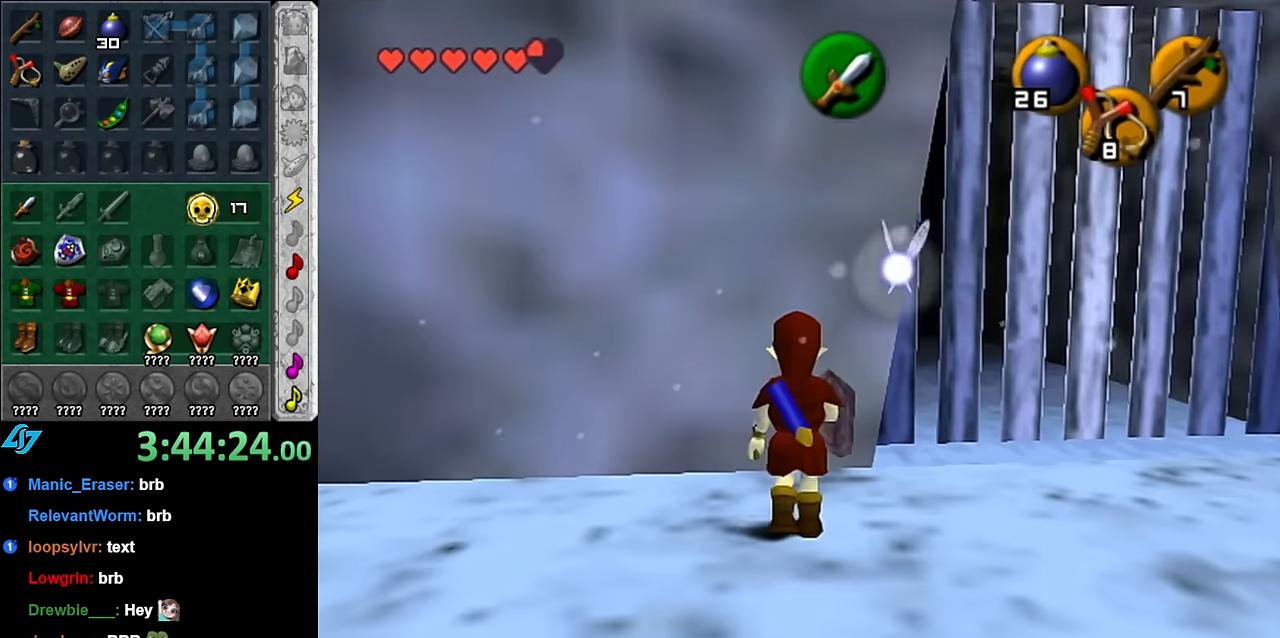
{"buttons": [], "left_stick": "up", "right_stick": "center", "button_events": []}
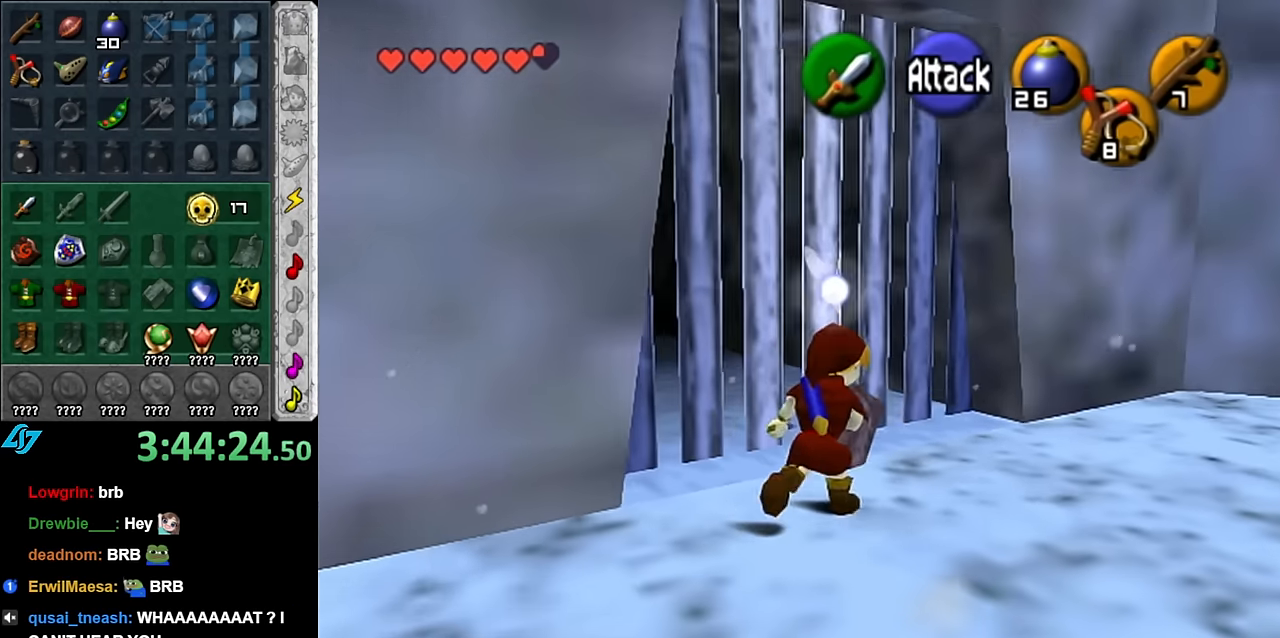
{"buttons": ["L1"], "left_stick": "center", "right_stick": "center", "button_events": [[300, "L1", "down"]]}
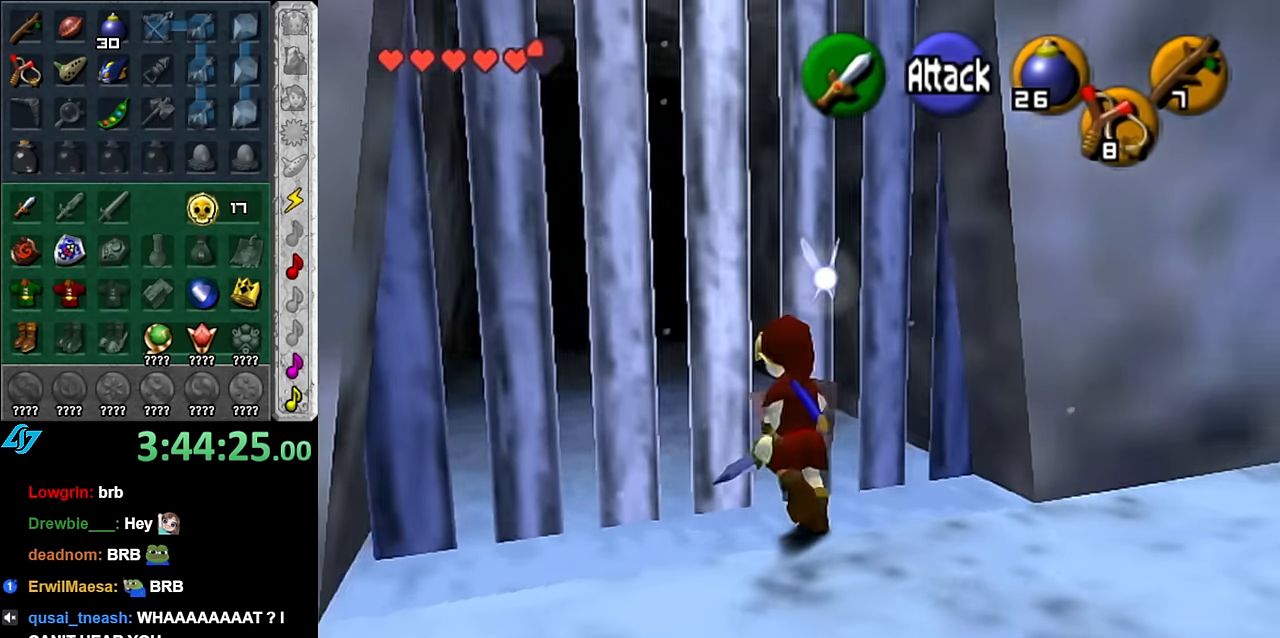
{"buttons": [], "left_stick": "center", "right_stick": "center", "button_events": [[133, "A", "down"], [266, "A", "up"], [383, "L1", "up"]]}
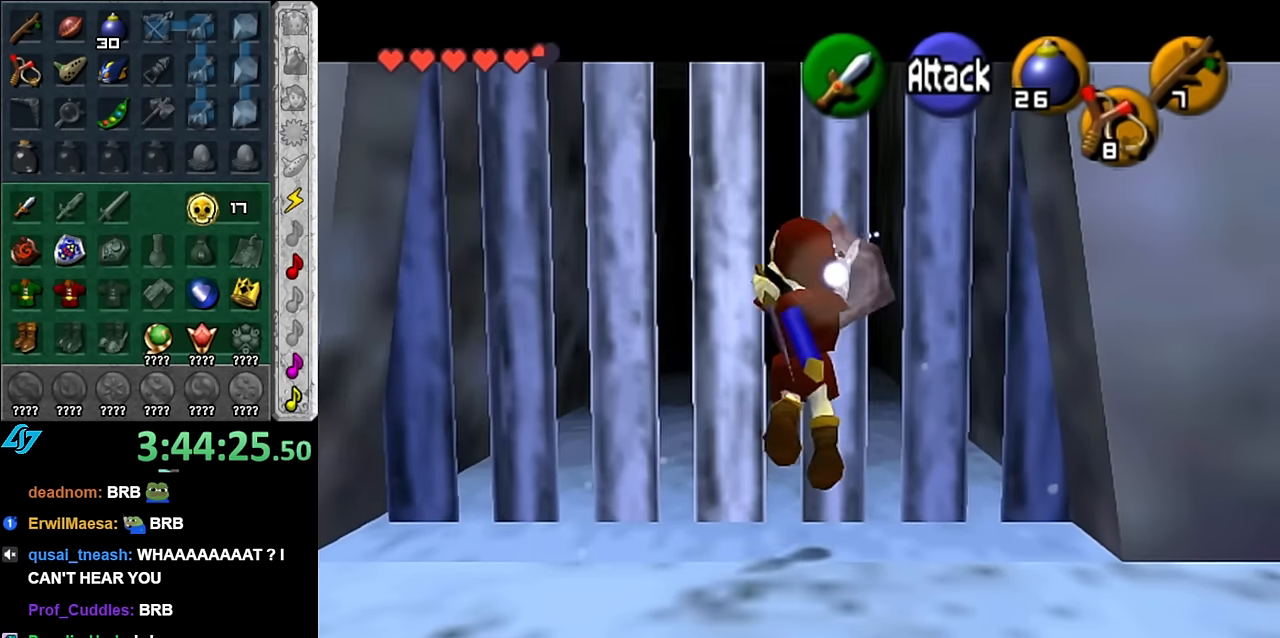
{"buttons": [], "left_stick": "left", "right_stick": "center", "button_events": []}
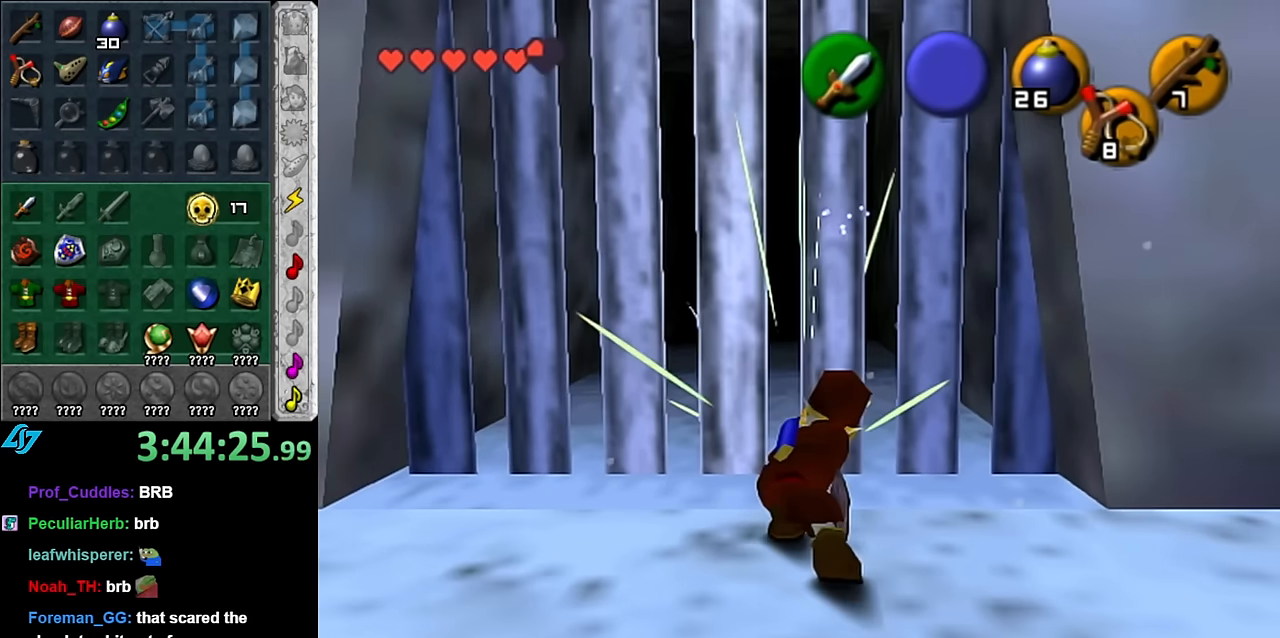
{"buttons": [], "left_stick": "center", "right_stick": "center", "button_events": []}
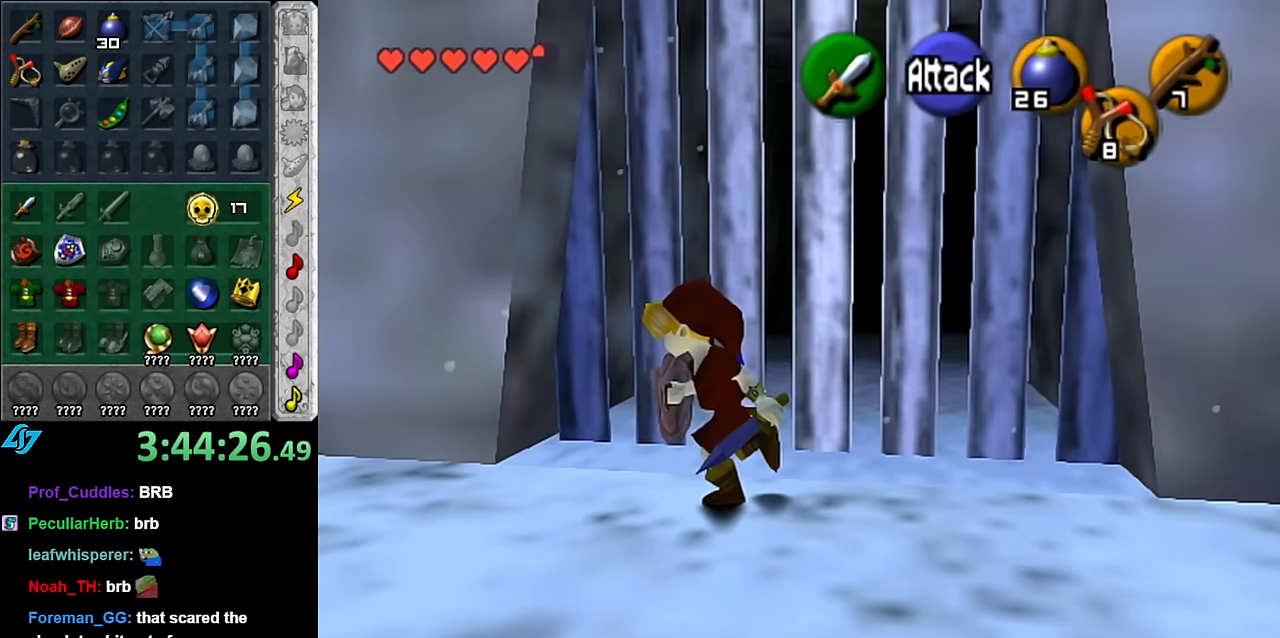
{"buttons": ["A", "L1"], "left_stick": "center", "right_stick": "center", "button_events": [[350, "L1", "down"], [483, "A", "down"]]}
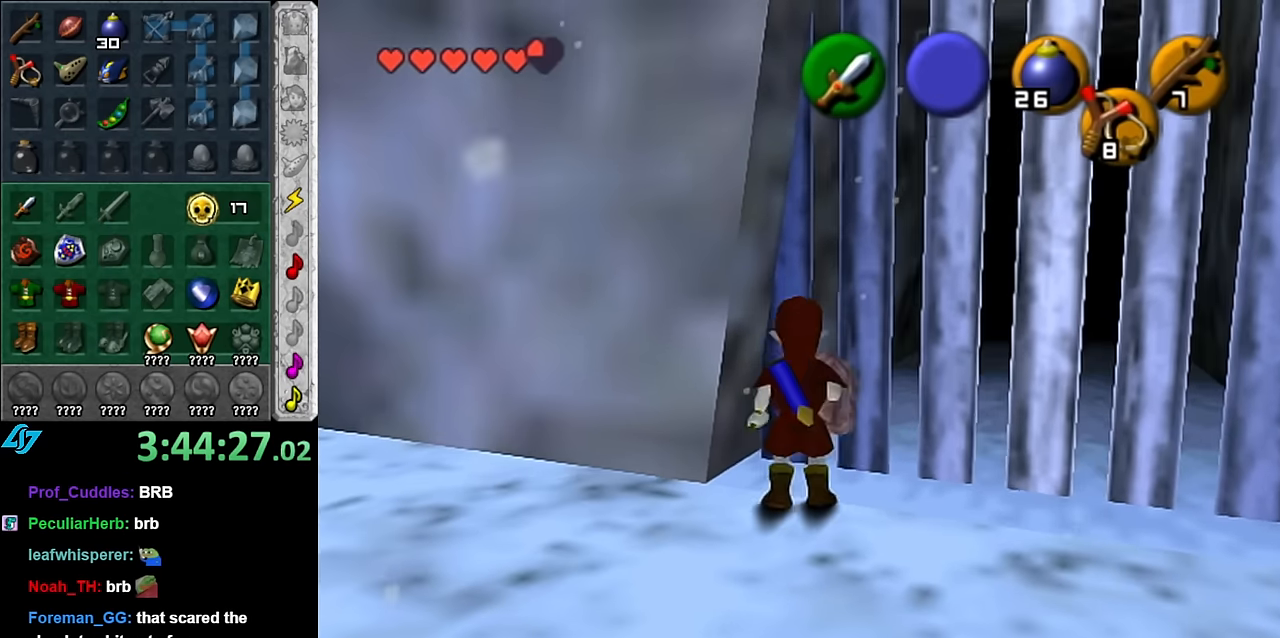
{"buttons": ["L1"], "left_stick": "center", "right_stick": "center", "button_events": [[66, "A", "up"], [166, "A", "down"], [300, "A", "up"], [383, "A", "down"], [483, "A", "up"]]}
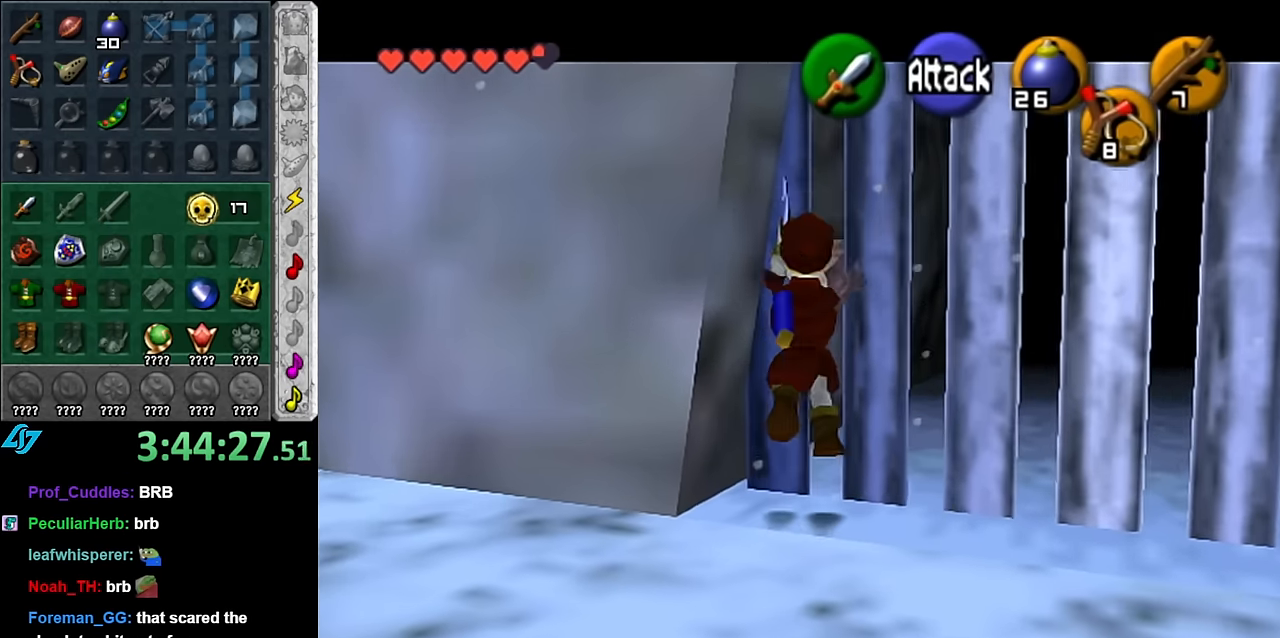
{"buttons": [], "left_stick": "up", "right_stick": "center", "button_events": [[166, "L1", "up"]]}
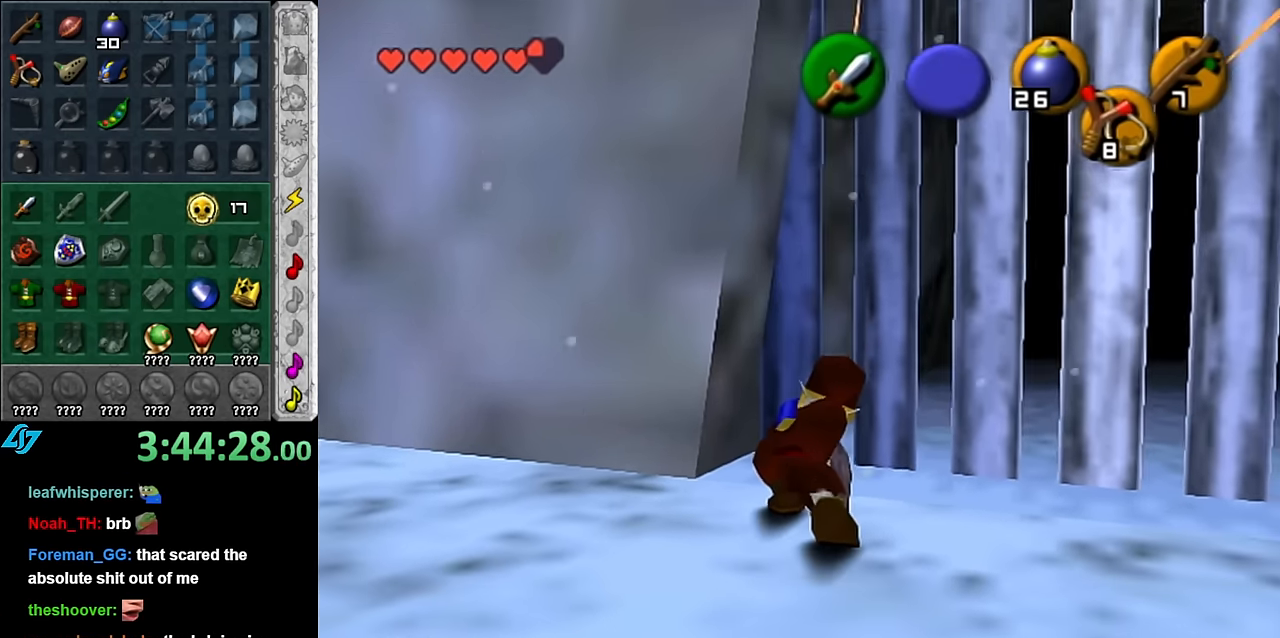
{"buttons": [], "left_stick": "center", "right_stick": "center", "button_events": [[16, "L1", "down"], [133, "A", "down"], [266, "A", "up"], [450, "L1", "up"]]}
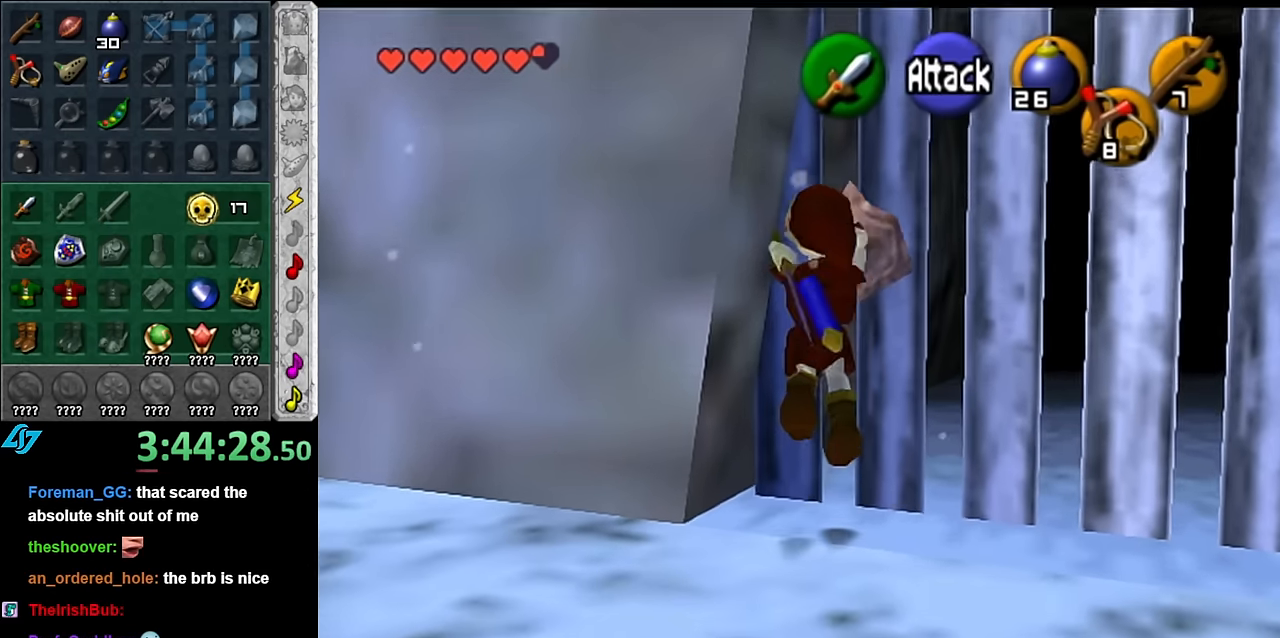
{"buttons": [], "left_stick": "up", "right_stick": "center", "button_events": []}
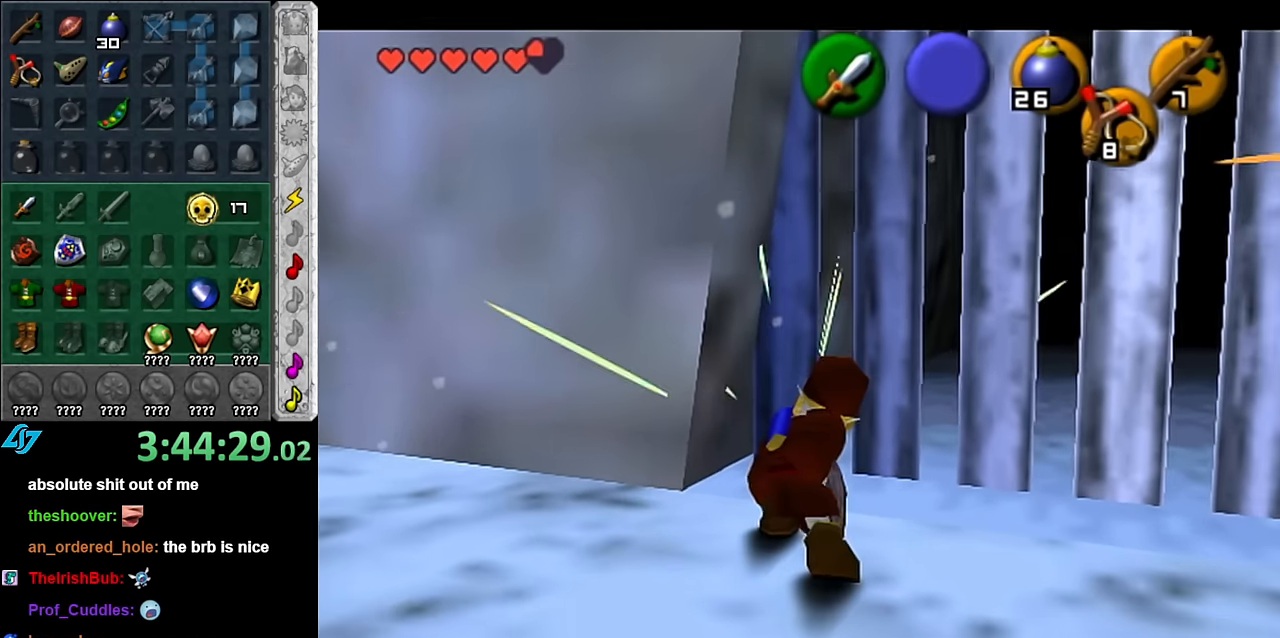
{"buttons": [], "left_stick": "center", "right_stick": "center", "button_events": [[133, "L1", "down"], [266, "A", "down"], [383, "A", "up"], [450, "L1", "up"]]}
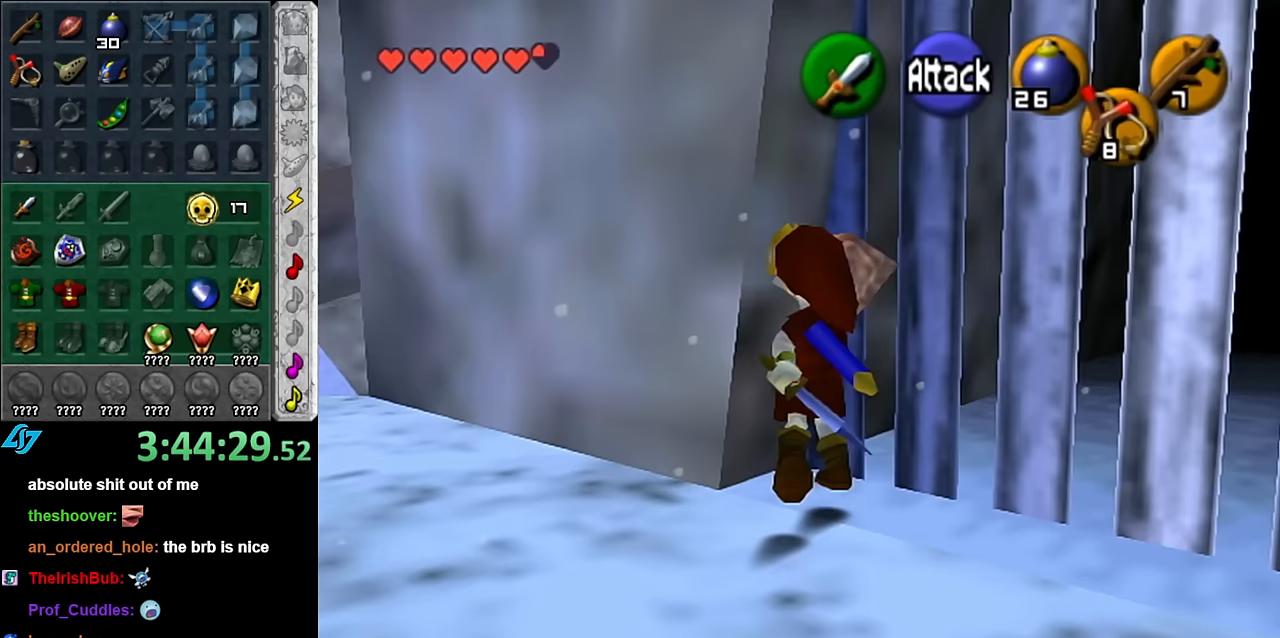
{"buttons": [], "left_stick": "center", "right_stick": "center", "button_events": []}
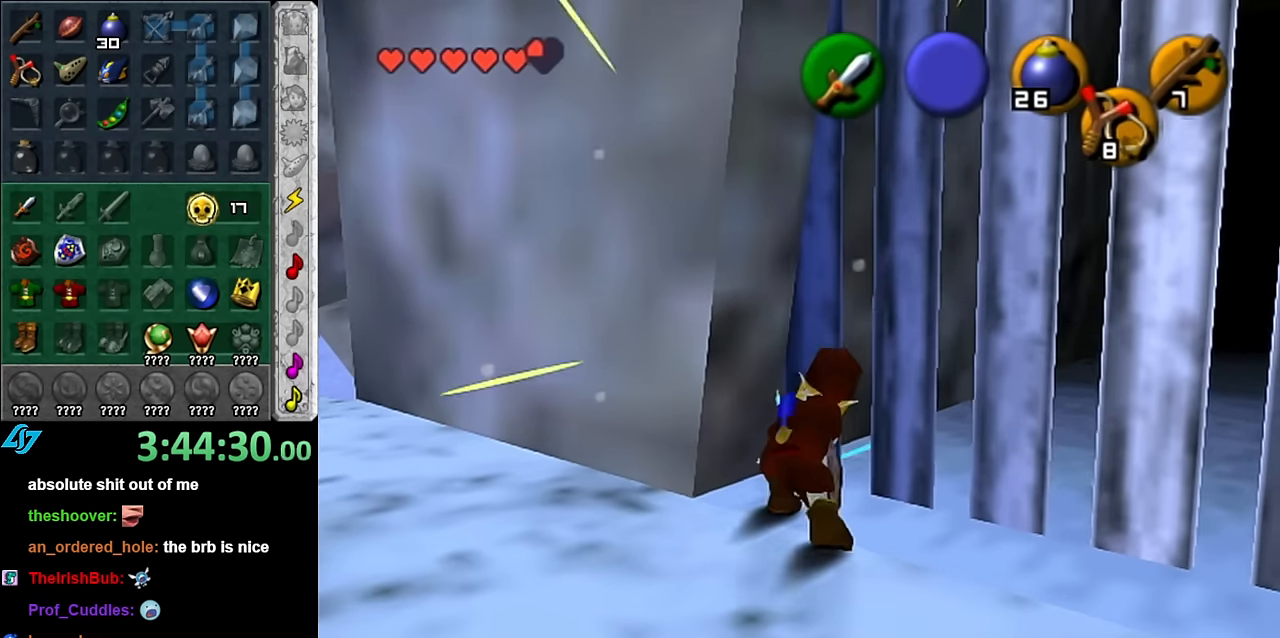
{"buttons": [], "left_stick": "left", "right_stick": "center", "button_events": []}
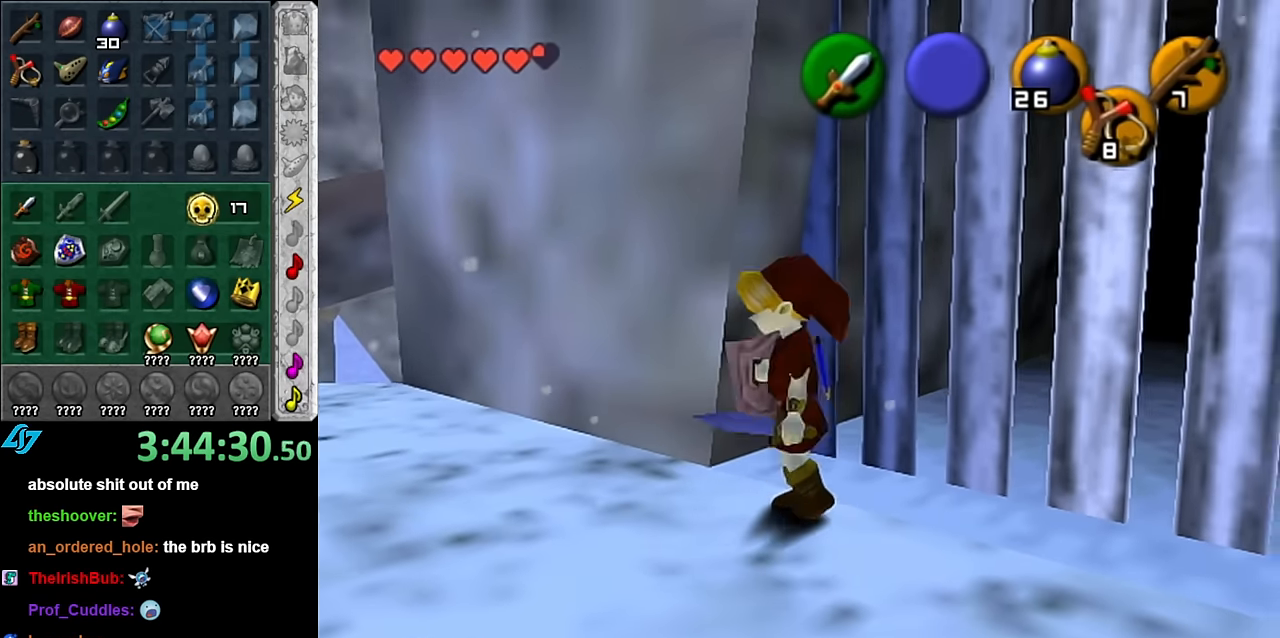
{"buttons": [], "left_stick": "up-left", "right_stick": "center", "button_events": [[167, "A", "down"], [300, "A", "up"], [367, "A", "down"], [483, "A", "up"]]}
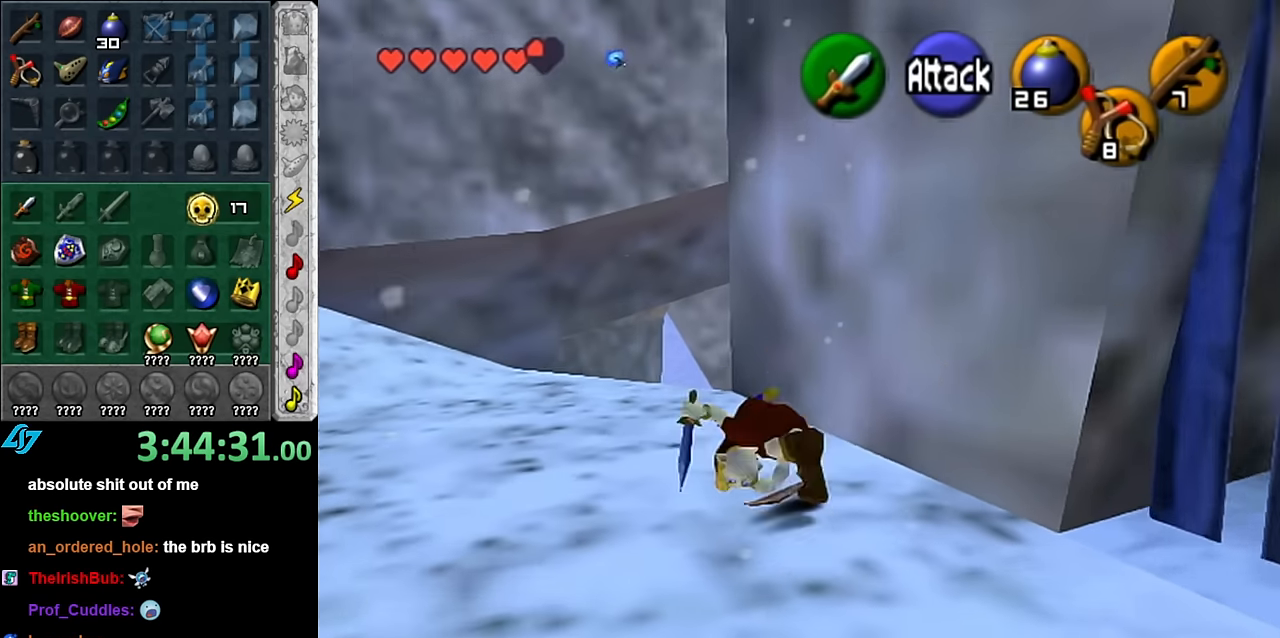
{"buttons": [], "left_stick": "up-left", "right_stick": "center", "button_events": []}
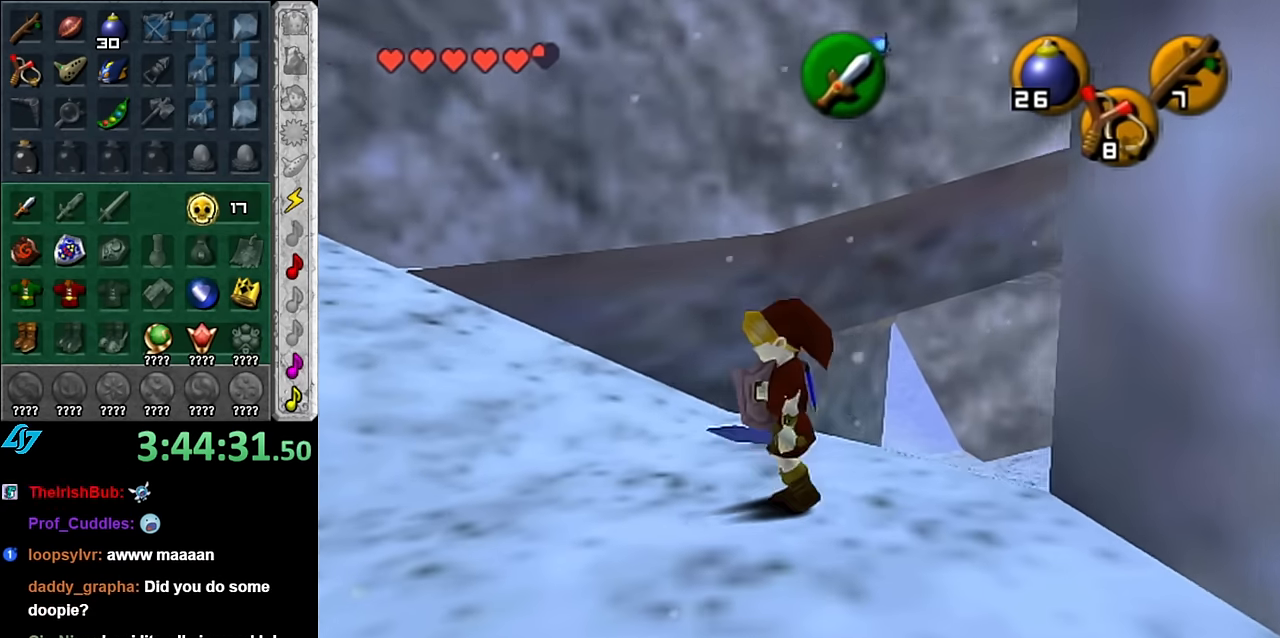
{"buttons": [], "left_stick": "up-left", "right_stick": "center", "button_events": []}
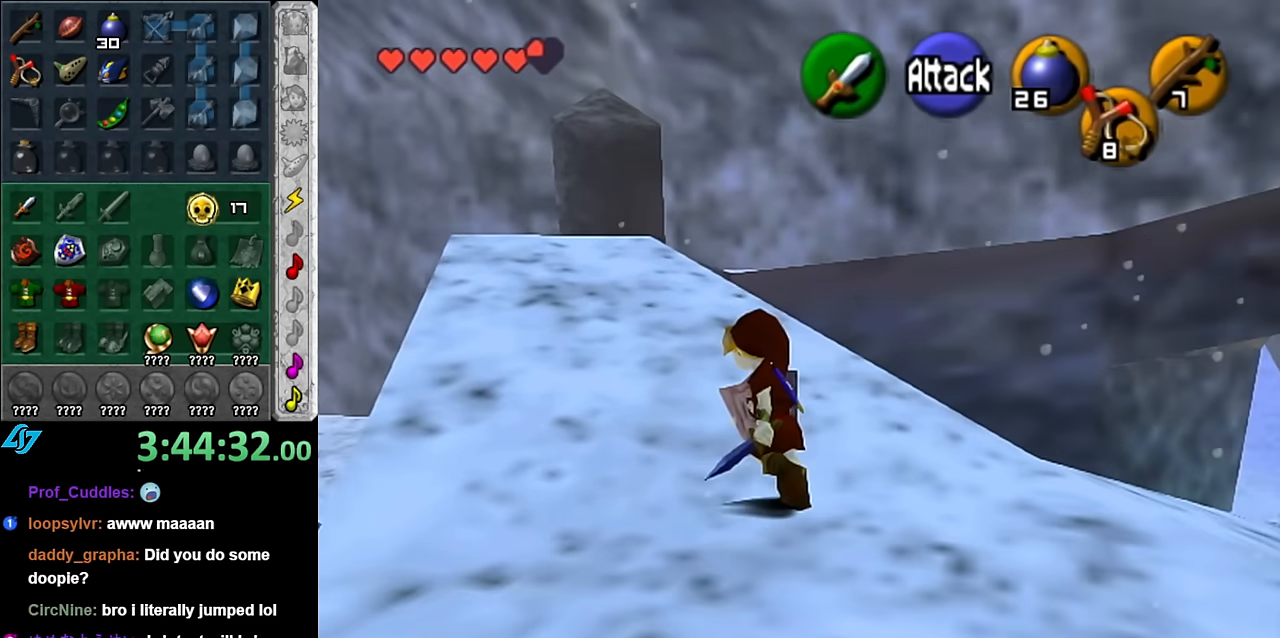
{"buttons": ["A"], "left_stick": "up", "right_stick": "center", "button_events": [[417, "A", "down"]]}
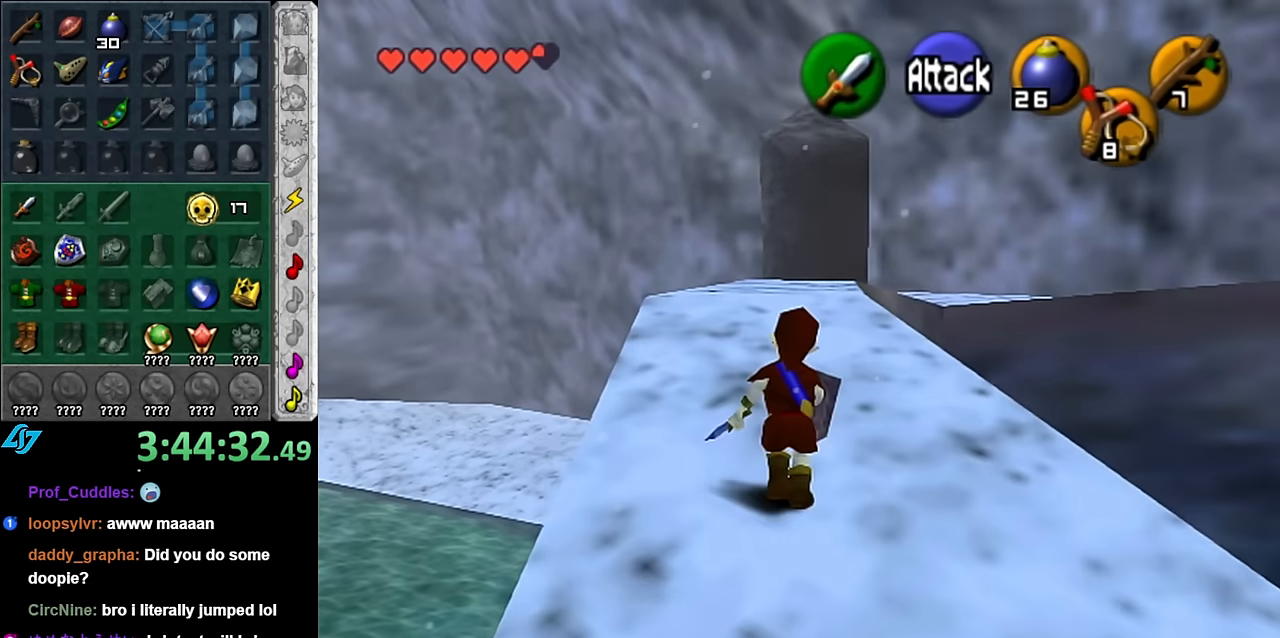
{"buttons": [], "left_stick": "up", "right_stick": "center", "button_events": [[17, "A", "up"], [83, "A", "down"], [200, "A", "up"]]}
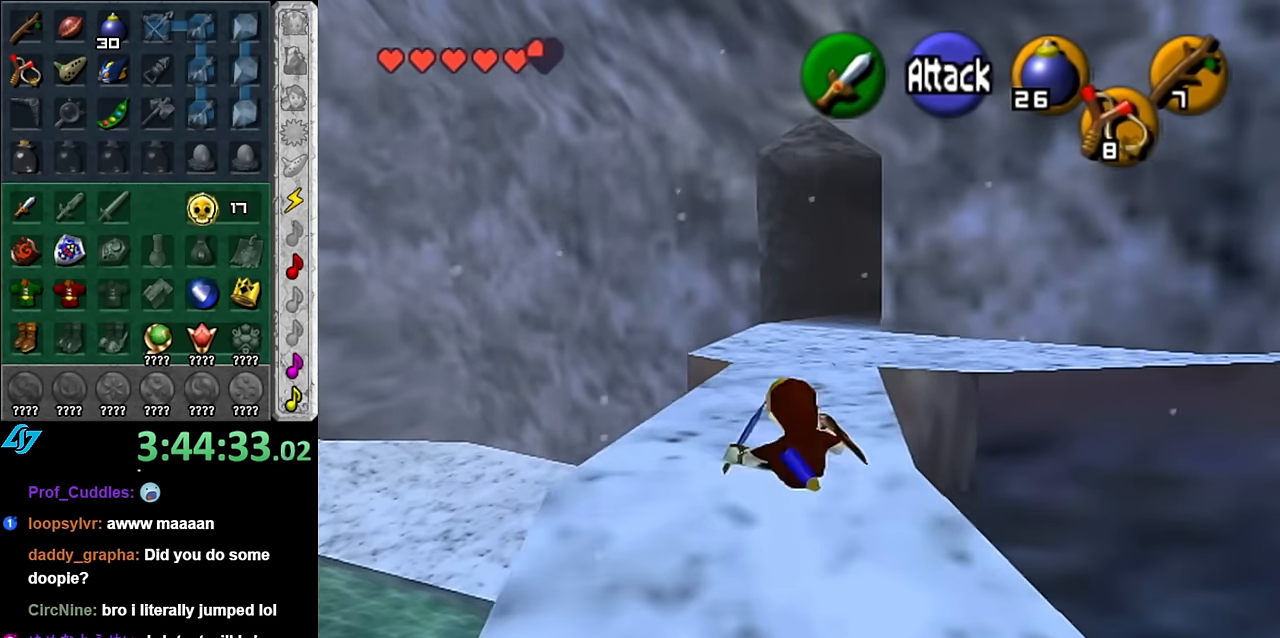
{"buttons": [], "left_stick": "up", "right_stick": "center", "button_events": [[133, "A", "down"], [300, "A", "up"]]}
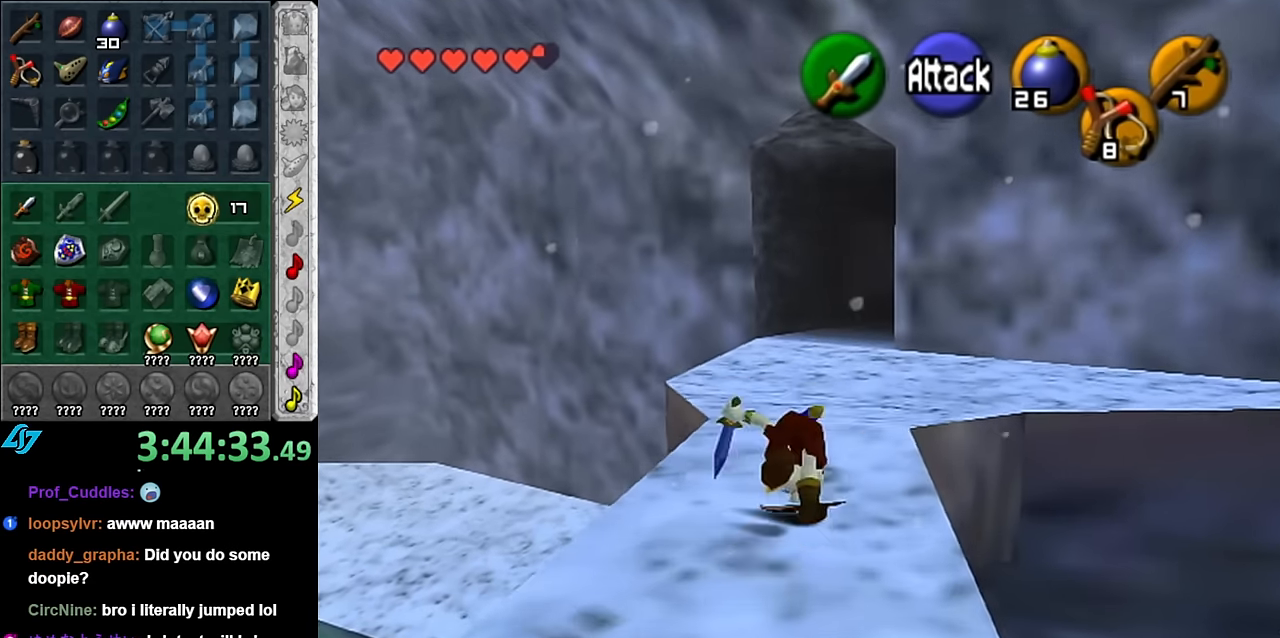
{"buttons": ["A"], "left_stick": "up", "right_stick": "center", "button_events": [[383, "A", "down"]]}
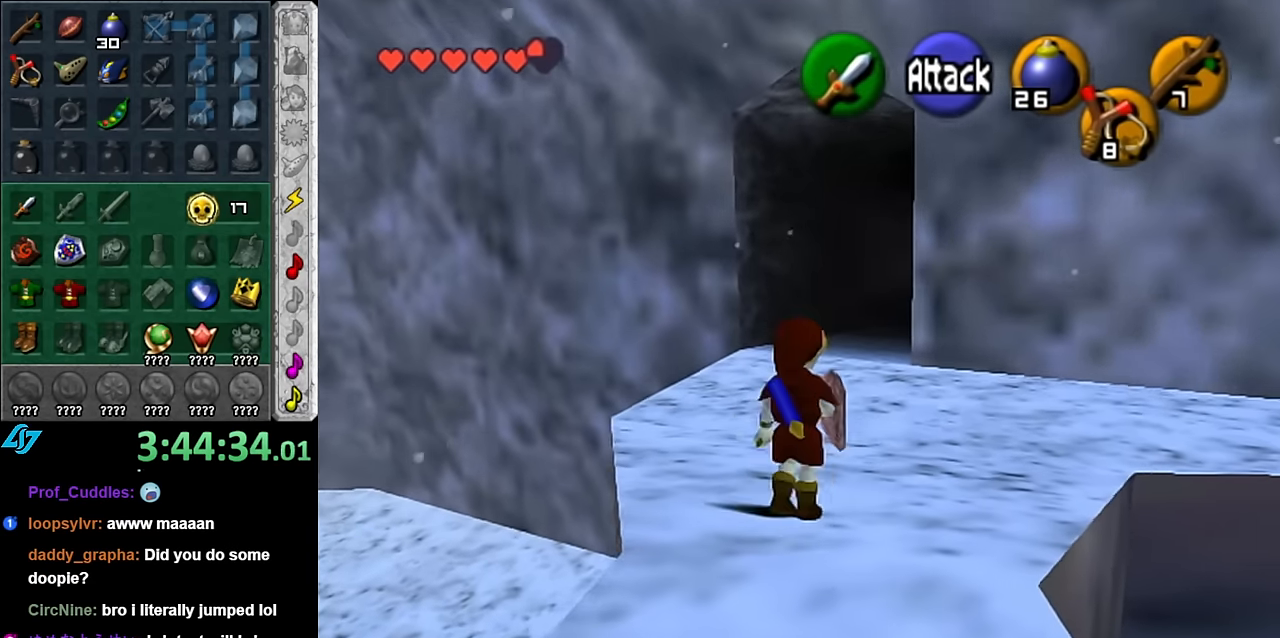
{"buttons": [], "left_stick": "up", "right_stick": "center", "button_events": [[50, "A", "up"]]}
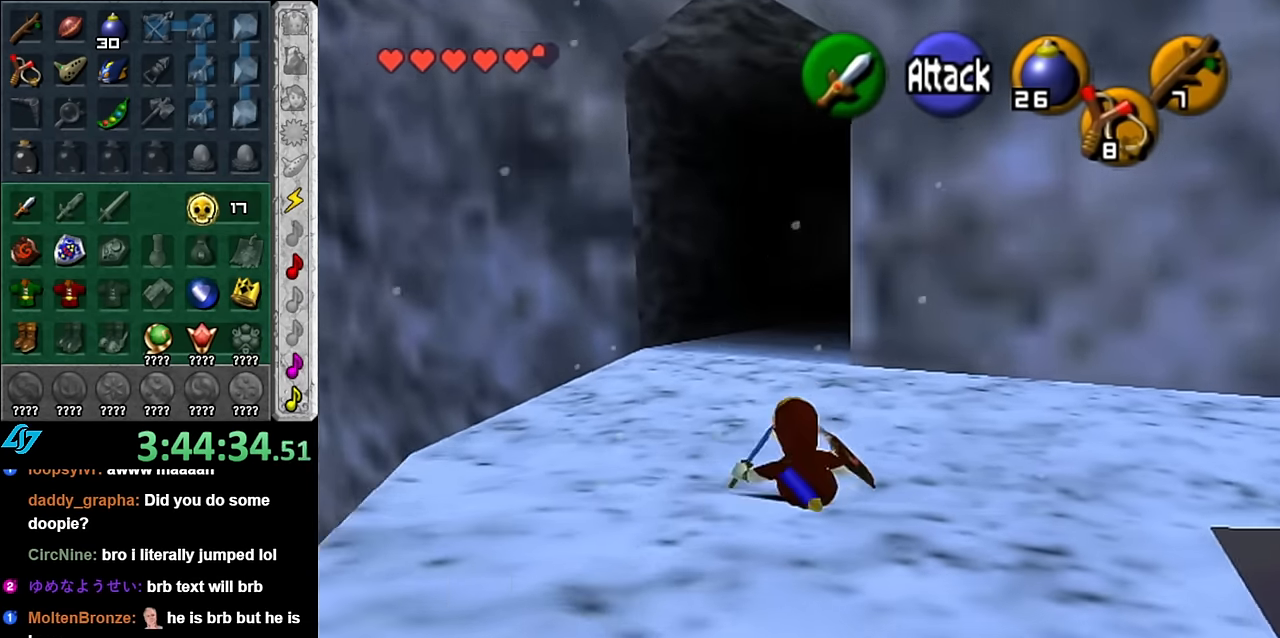
{"buttons": ["L1"], "left_stick": "down-right", "right_stick": "center", "button_events": [[450, "L1", "down"]]}
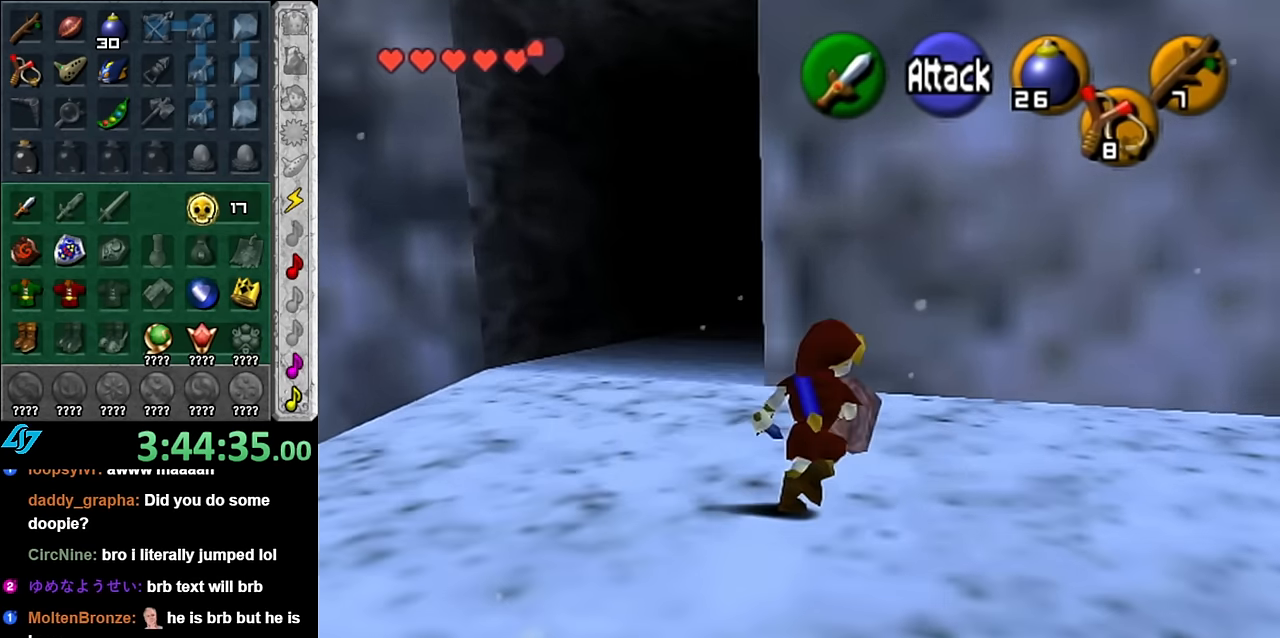
{"buttons": [], "left_stick": "up", "right_stick": "center", "button_events": [[167, "L1", "up"]]}
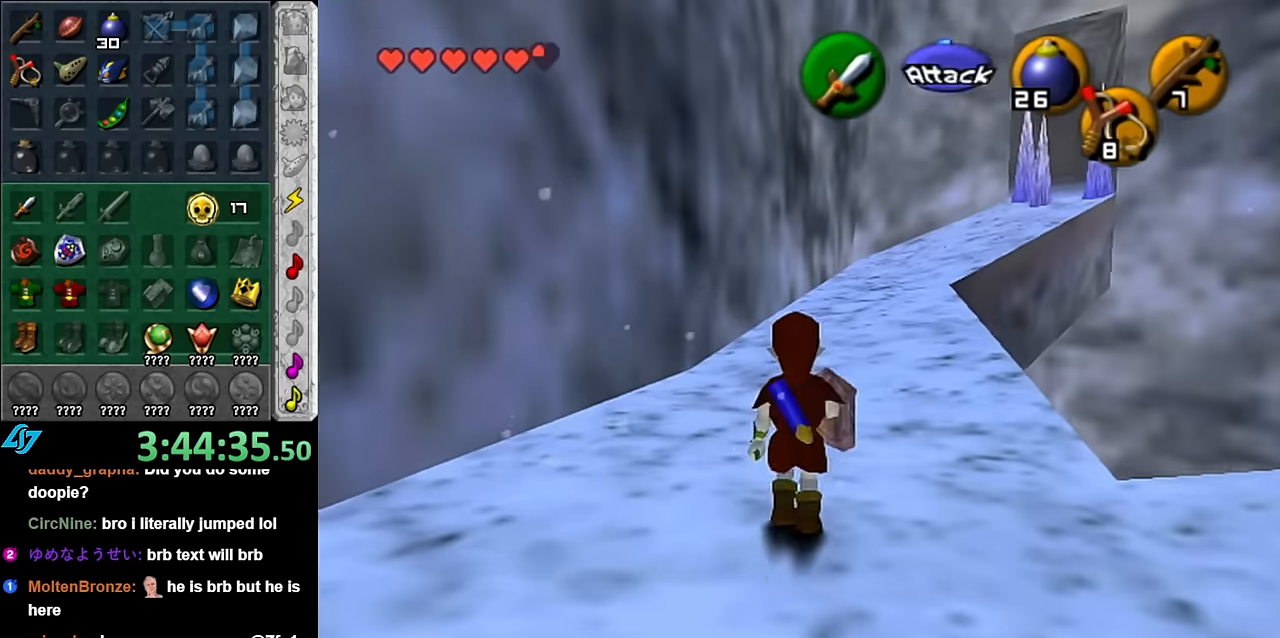
{"buttons": ["A"], "left_stick": "up", "right_stick": "center", "button_events": [[383, "A", "down"]]}